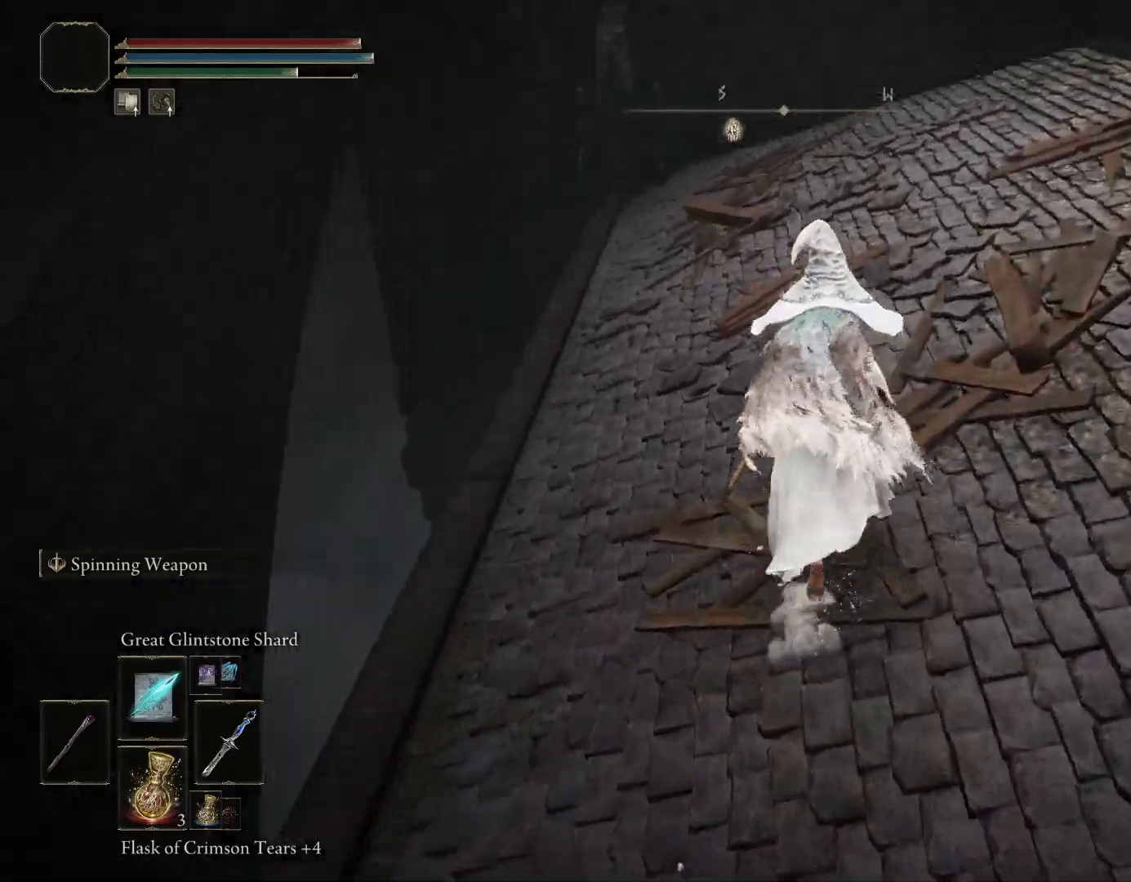
Gameplay with a controller (PlayStation layout); each line is a JSON object with the inputs held at the frame after it. "events" lists button and stick changes between this image and that frame as [ms after this image, input, new state], when the widget could be followed in between. Not read: L2 R1.
{"buttons": ["CIRCLE"], "left_stick": "up", "right_stick": "down-left", "events": [[317, "CIRCLE", "down"], [400, "right_stick", "down-left"]]}
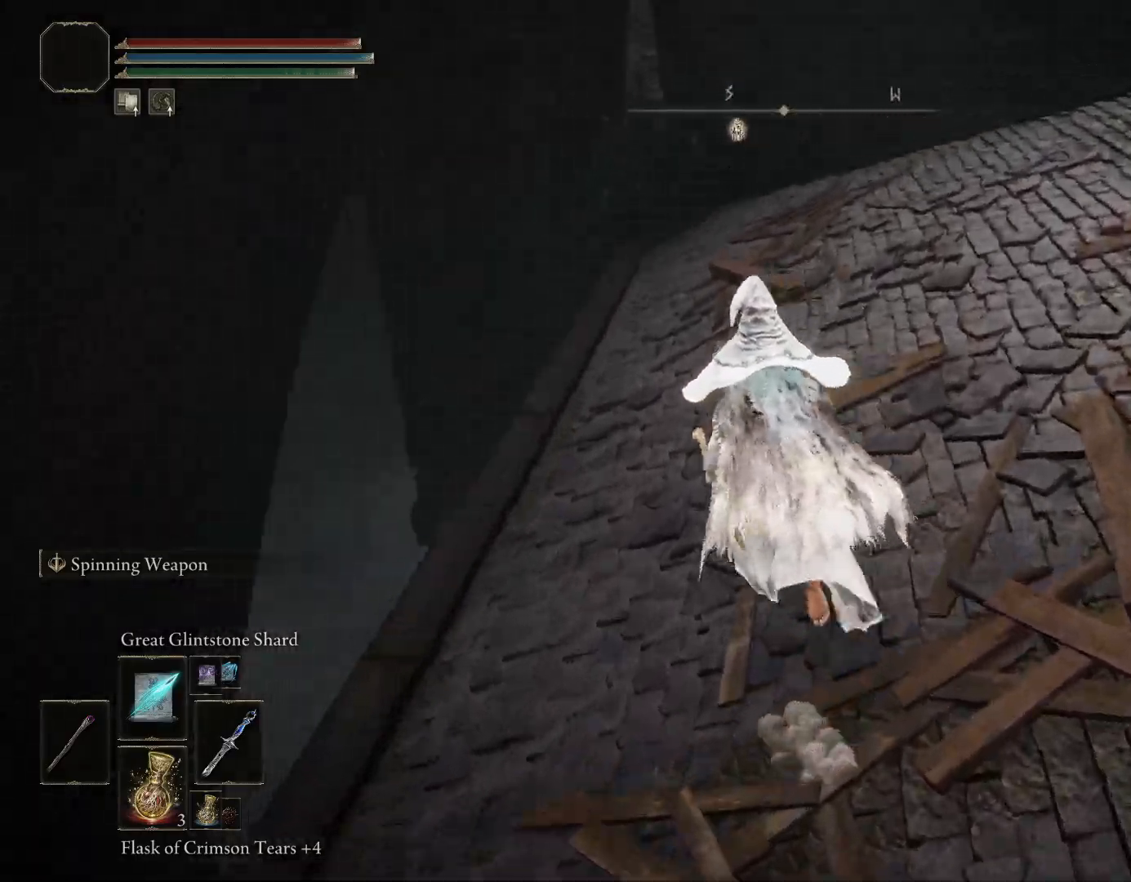
{"buttons": [], "left_stick": "up-right", "right_stick": "center", "events": [[83, "right_stick", "center"], [100, "left_stick", "up-right"], [150, "CIRCLE", "up"], [267, "CIRCLE", "down"], [300, "CIRCLE", "up"]]}
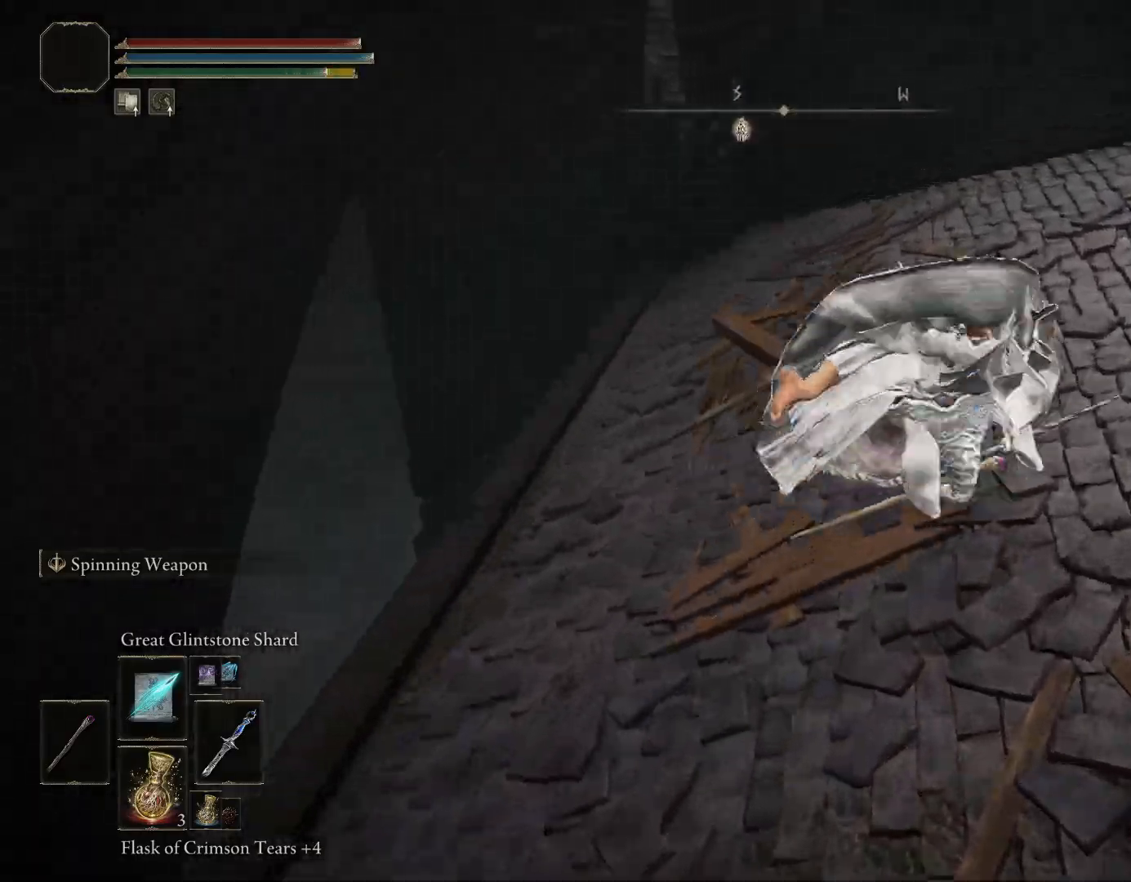
{"buttons": [], "left_stick": "up-right", "right_stick": "down-right", "events": [[117, "right_stick", "down-right"], [250, "CIRCLE", "down"], [350, "CIRCLE", "up"]]}
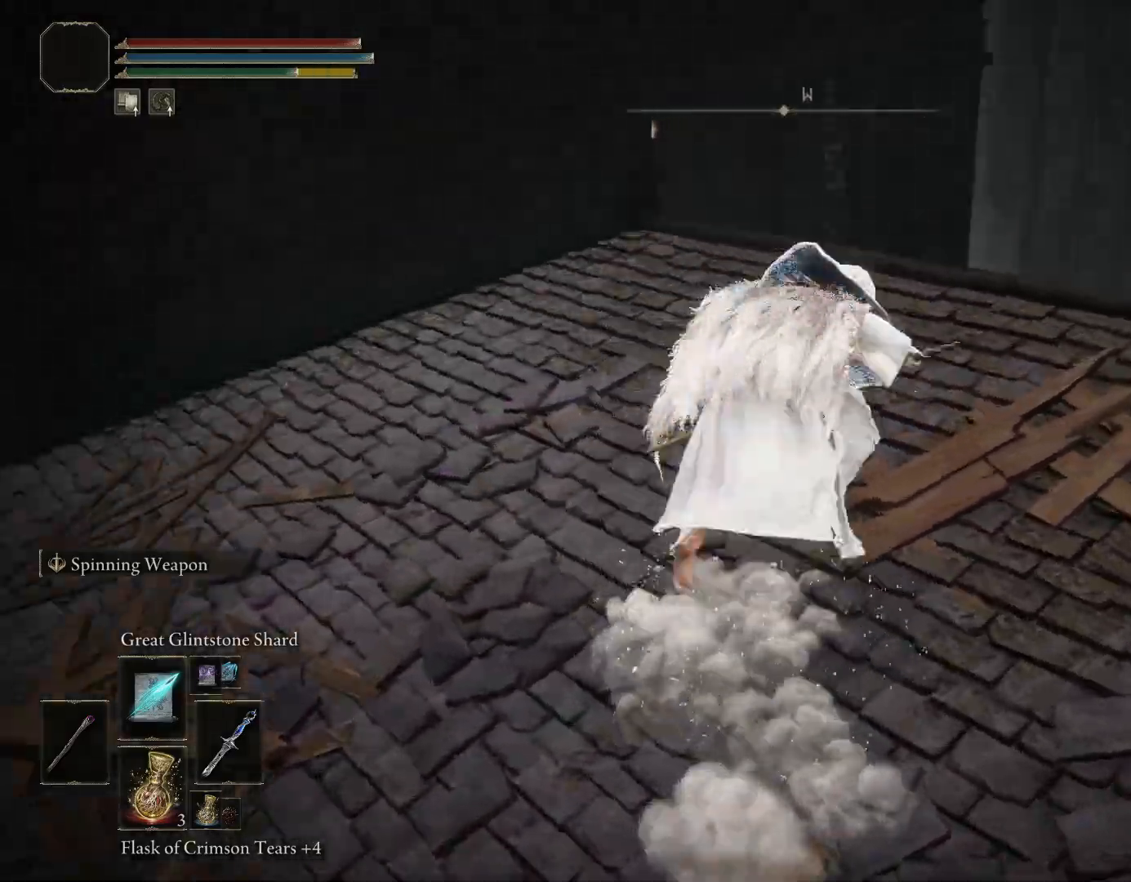
{"buttons": [], "left_stick": "up-right", "right_stick": "down-right", "events": []}
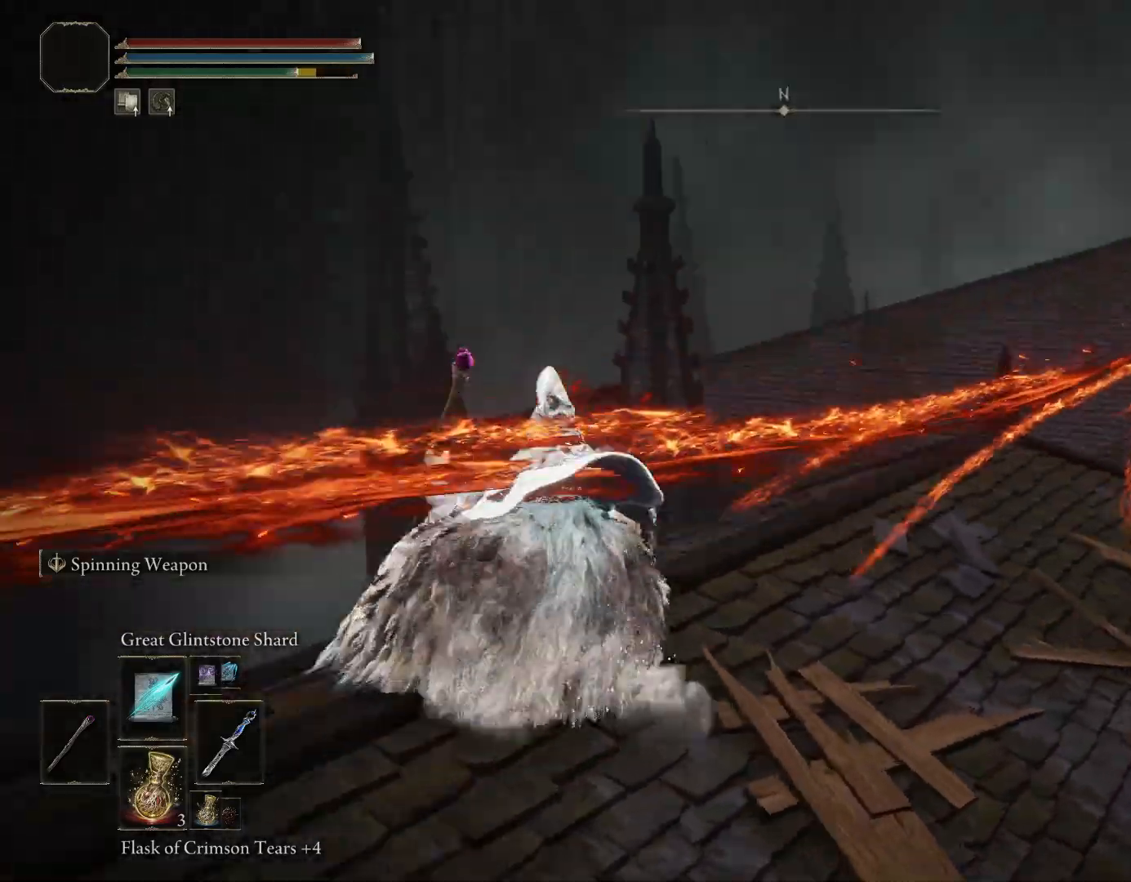
{"buttons": ["CIRCLE"], "left_stick": "up", "right_stick": "down-right", "events": [[67, "CIRCLE", "down"], [83, "left_stick", "right"], [250, "left_stick", "up-right"], [417, "left_stick", "up"]]}
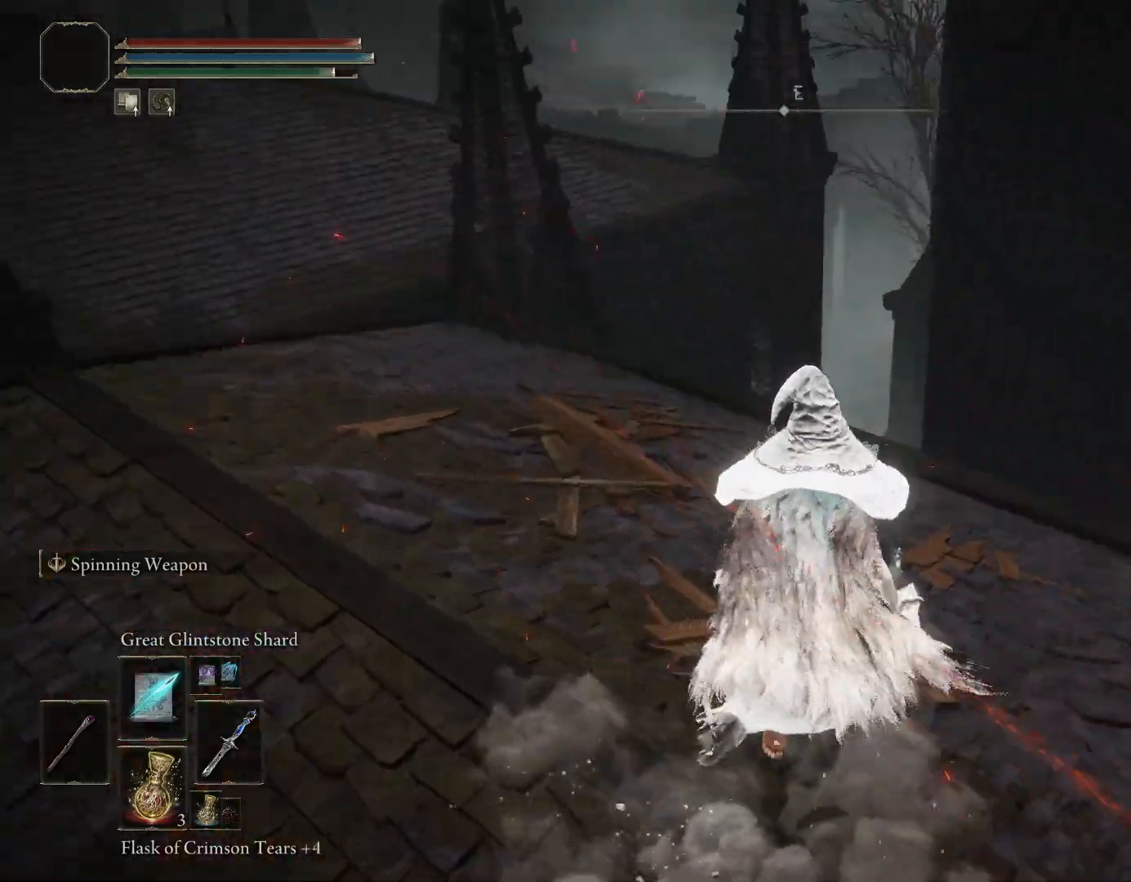
{"buttons": ["CIRCLE"], "left_stick": "up-right", "right_stick": "down-right", "events": [[17, "right_stick", "center"], [150, "right_stick", "down-right"], [217, "left_stick", "up-right"]]}
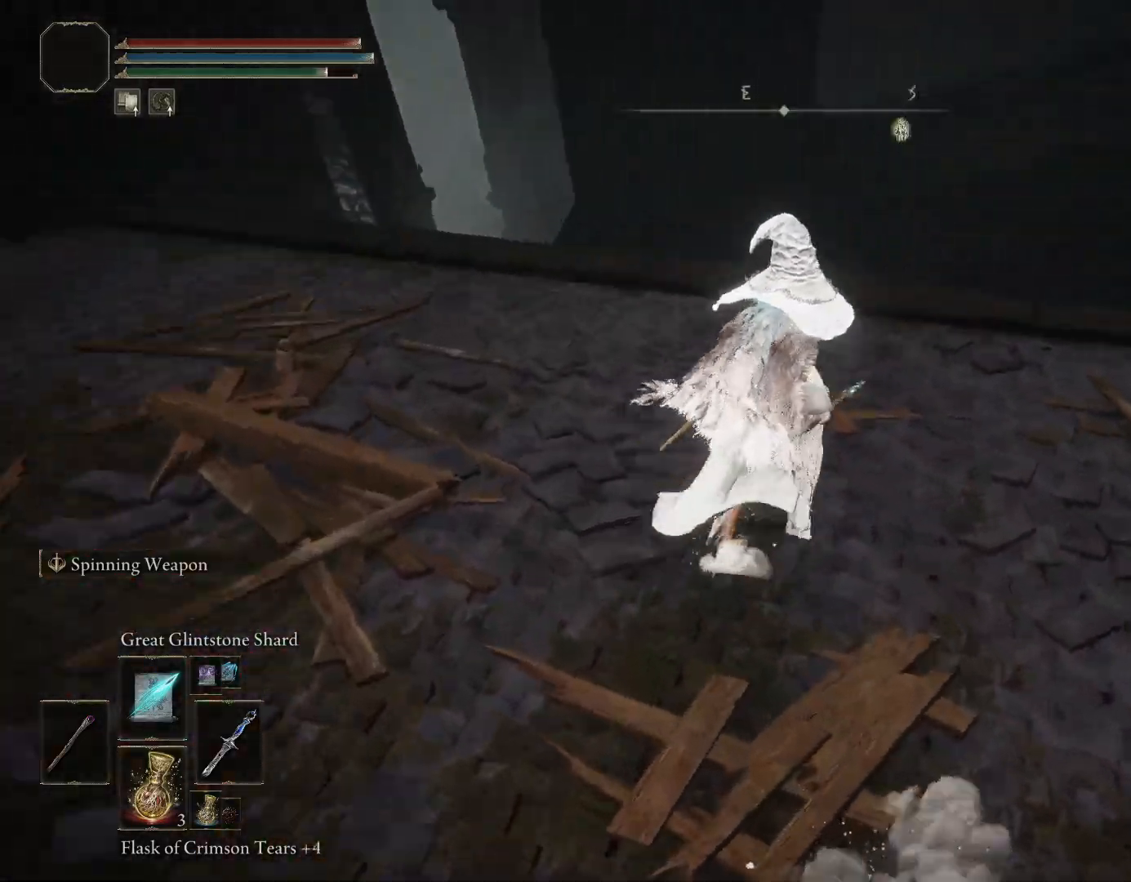
{"buttons": ["CIRCLE"], "left_stick": "up", "right_stick": "center", "events": [[50, "right_stick", "center"], [233, "left_stick", "up"]]}
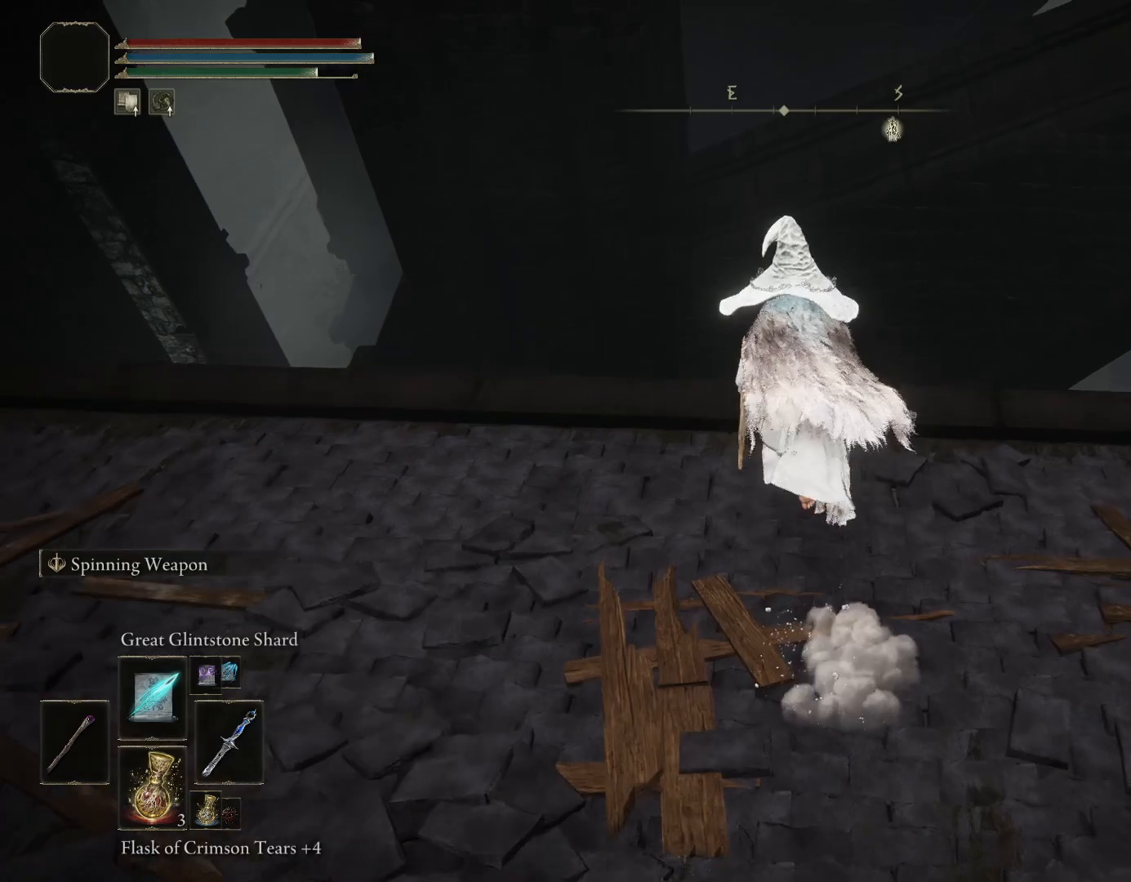
{"buttons": ["CIRCLE"], "left_stick": "up", "right_stick": "center", "events": [[117, "TRIANGLE", "down"], [267, "TRIANGLE", "up"]]}
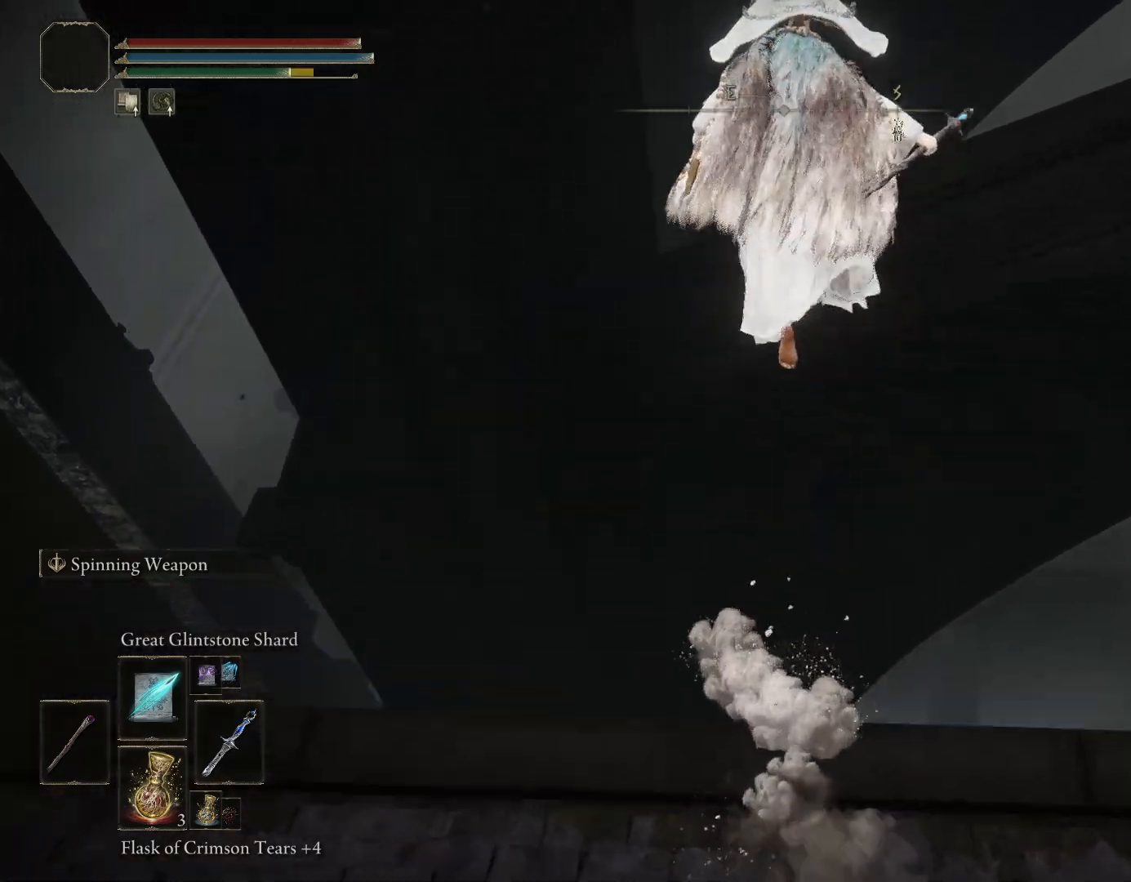
{"buttons": ["CIRCLE"], "left_stick": "up-right", "right_stick": "right", "events": [[317, "right_stick", "down-right"], [367, "right_stick", "right"], [483, "left_stick", "up-right"]]}
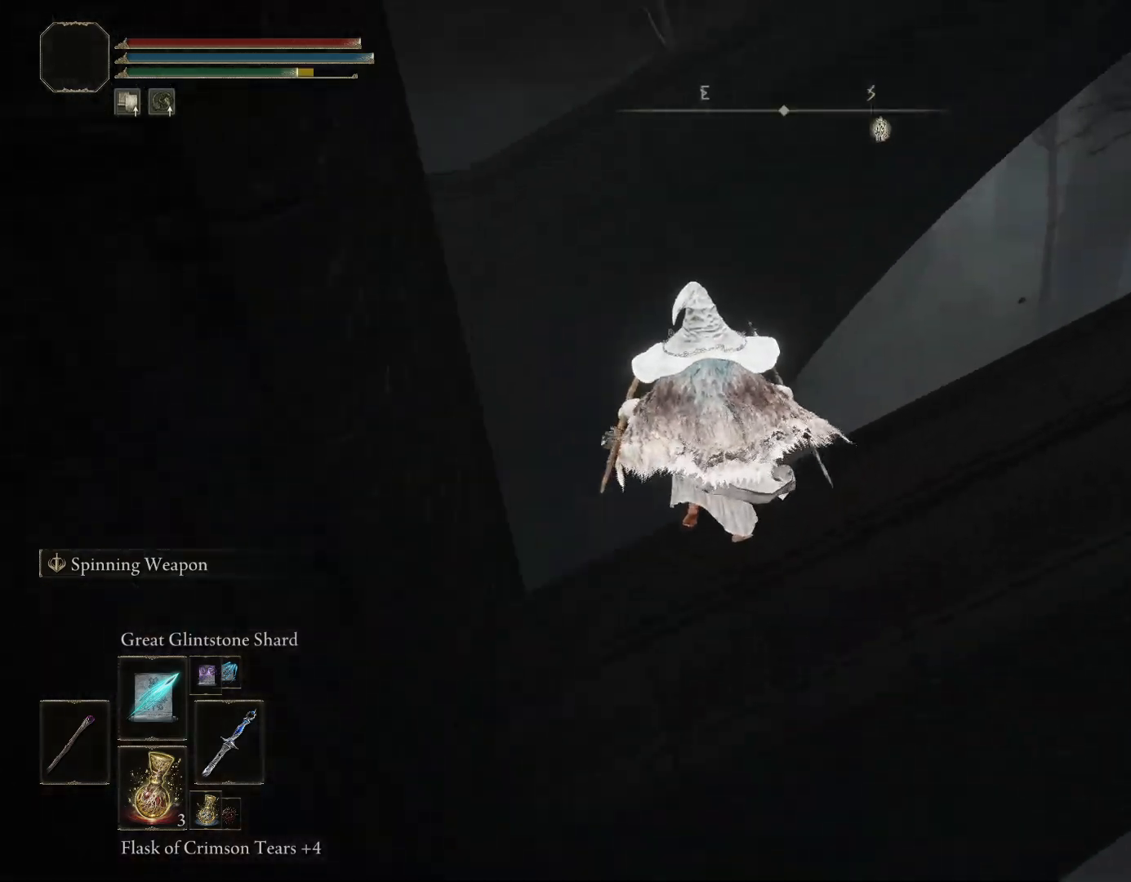
{"buttons": ["CIRCLE"], "left_stick": "up", "right_stick": "center", "events": [[417, "left_stick", "up"], [450, "right_stick", "center"]]}
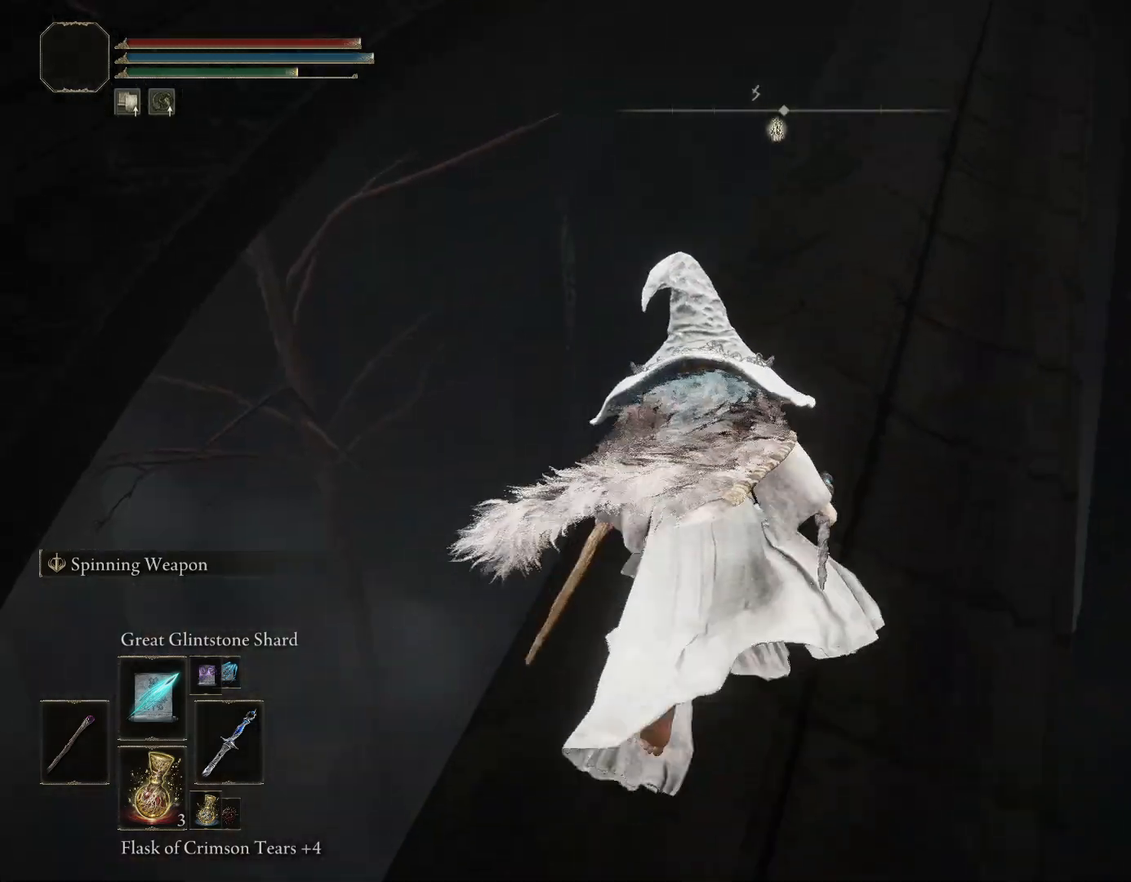
{"buttons": ["CIRCLE"], "left_stick": "up", "right_stick": "center", "events": [[167, "right_stick", "right"], [317, "right_stick", "center"]]}
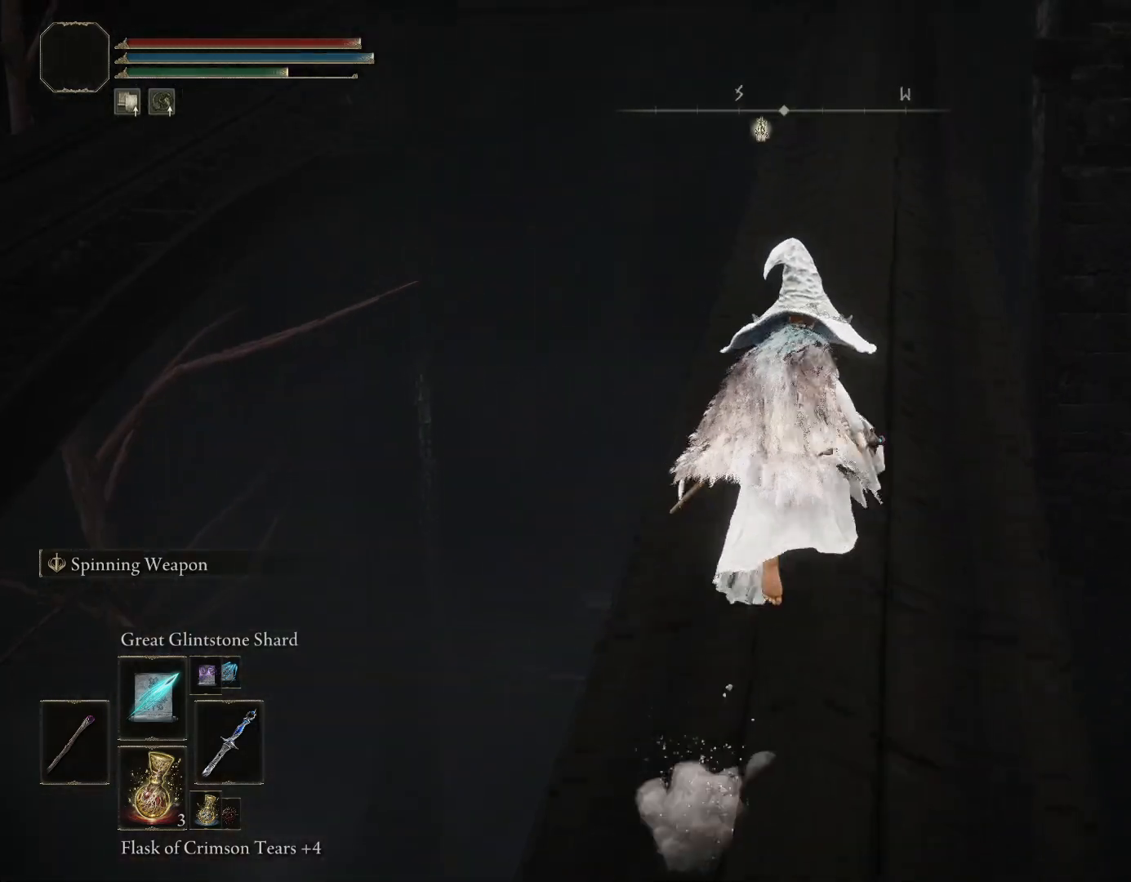
{"buttons": ["CIRCLE"], "left_stick": "up", "right_stick": "center", "events": [[100, "right_stick", "up-right"], [200, "right_stick", "center"]]}
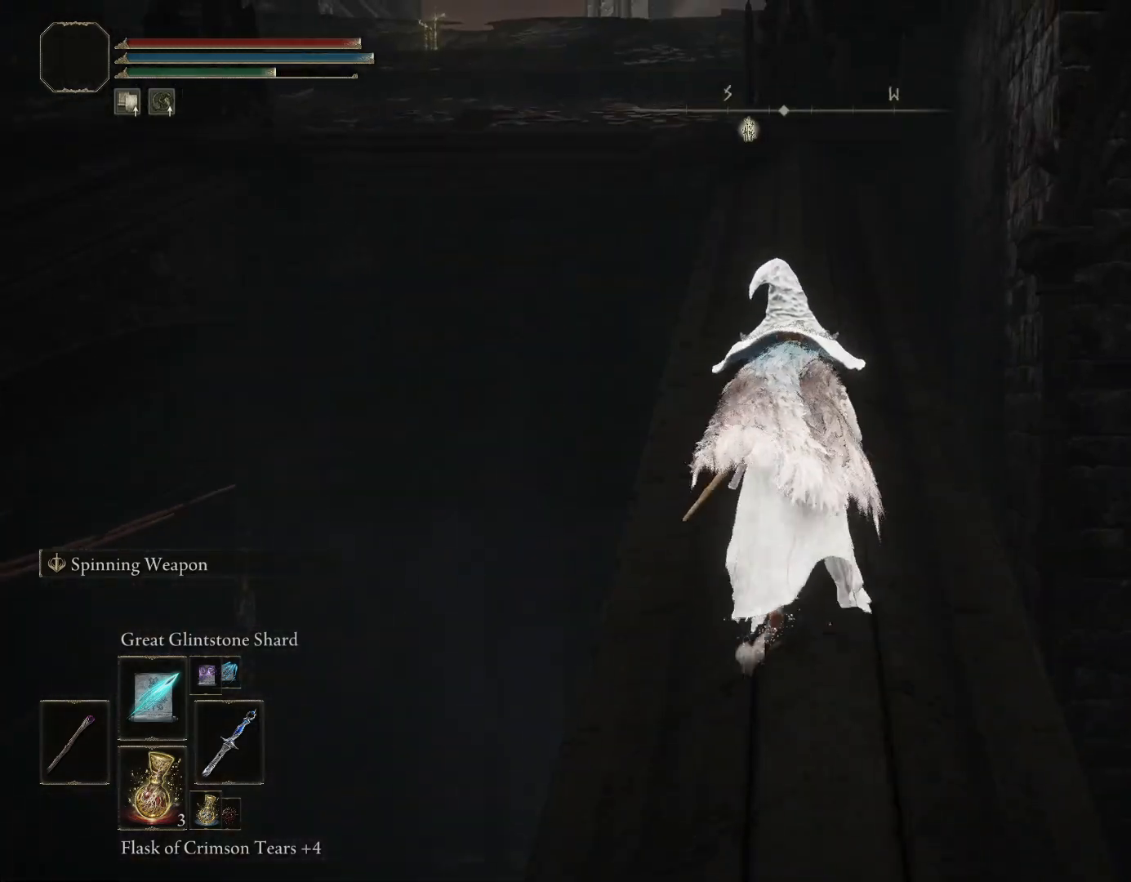
{"buttons": ["CIRCLE"], "left_stick": "up", "right_stick": "center", "events": []}
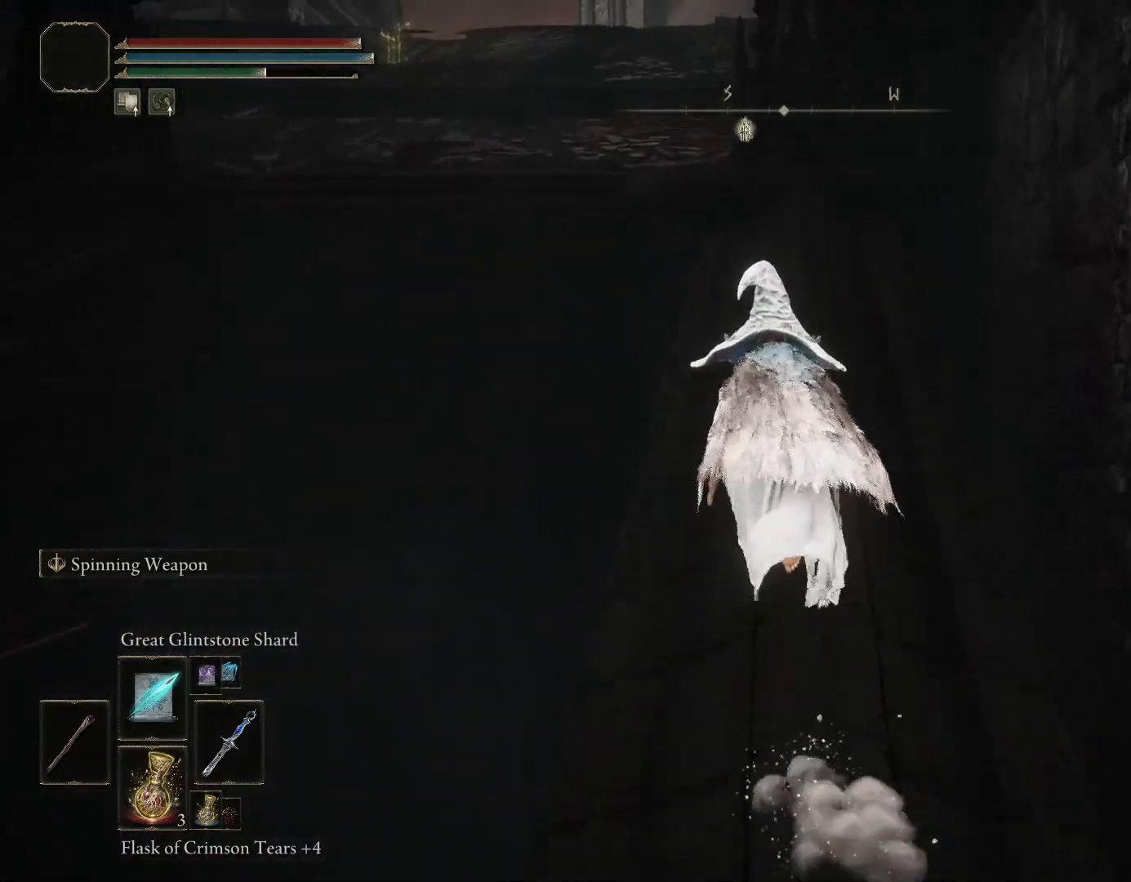
{"buttons": ["CIRCLE"], "left_stick": "up", "right_stick": "center", "events": [[233, "right_stick", "down-left"], [383, "right_stick", "center"]]}
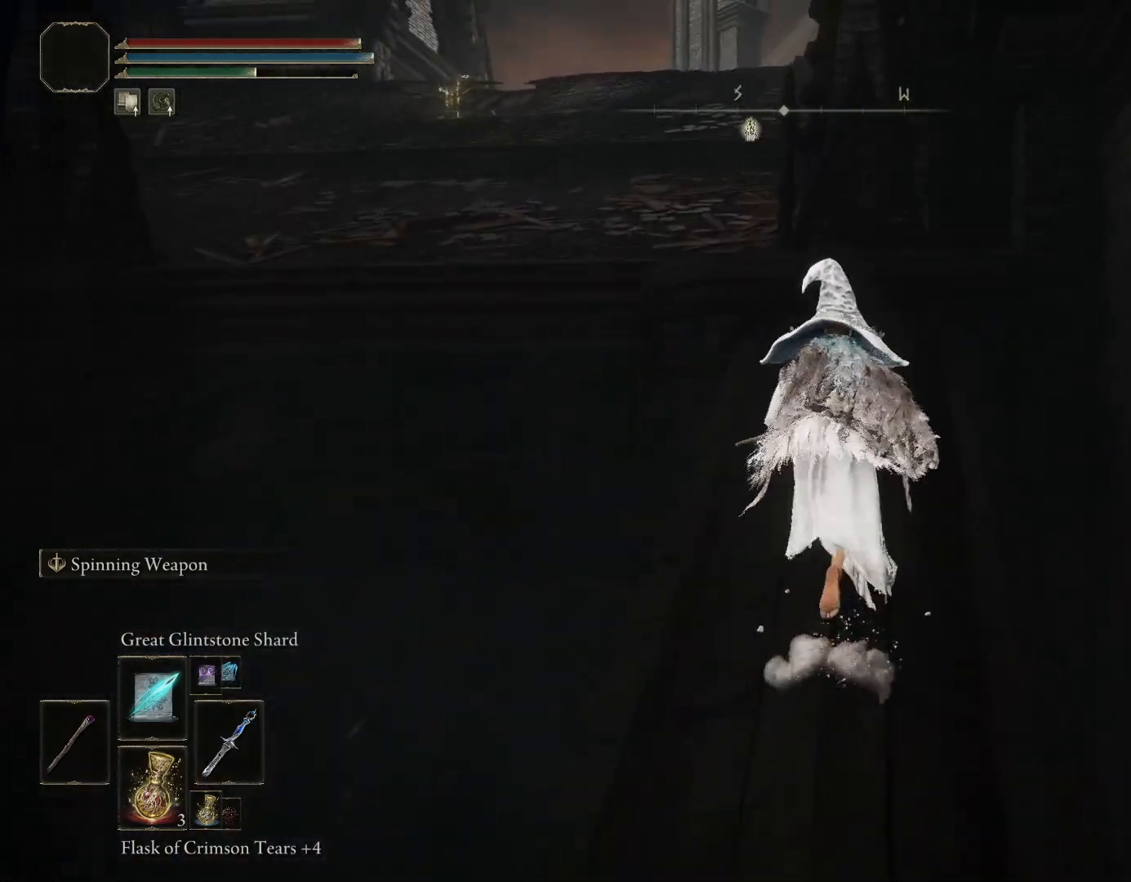
{"buttons": ["CIRCLE", "TRIANGLE"], "left_stick": "up", "right_stick": "center", "events": [[133, "right_stick", "down-left"], [283, "right_stick", "center"], [483, "TRIANGLE", "down"]]}
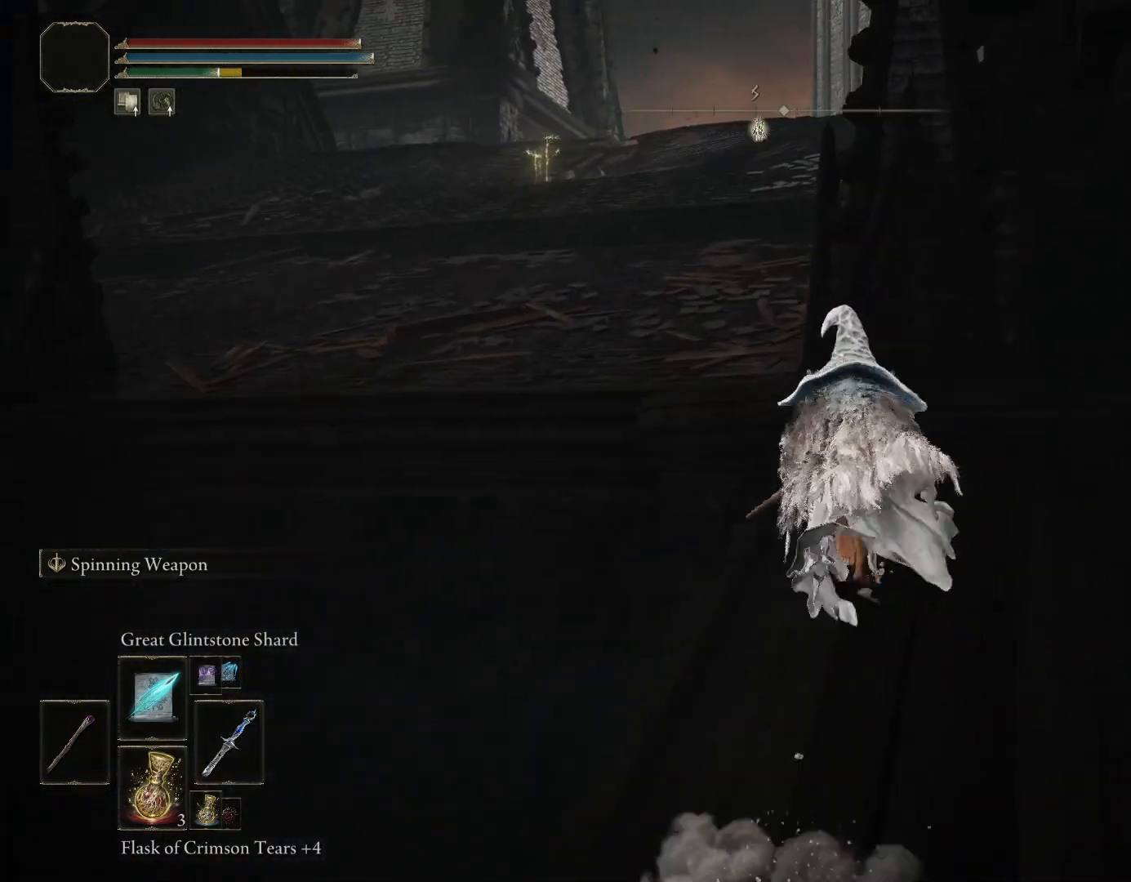
{"buttons": [], "left_stick": "up", "right_stick": "center", "events": [[117, "TRIANGLE", "up"], [283, "CIRCLE", "up"]]}
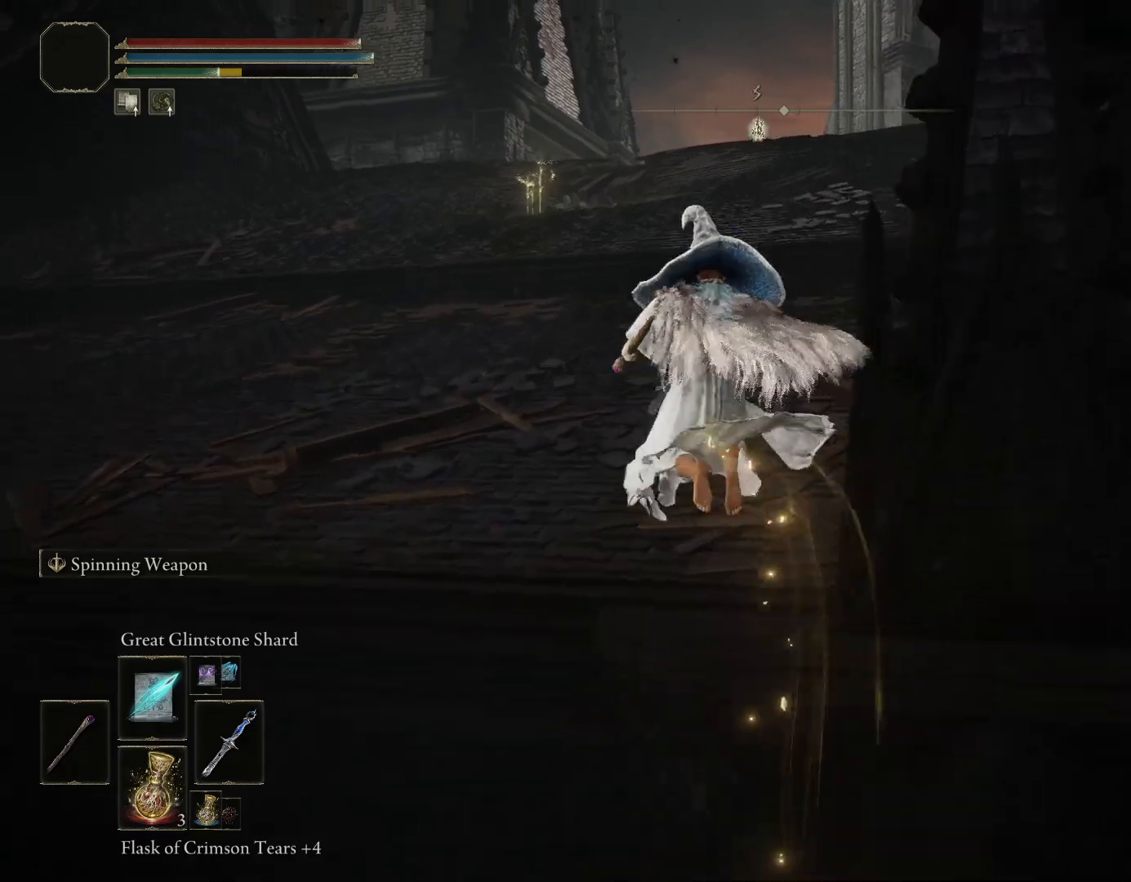
{"buttons": ["CIRCLE"], "left_stick": "up", "right_stick": "center", "events": [[167, "right_stick", "down-left"], [300, "CIRCLE", "down"], [317, "right_stick", "center"]]}
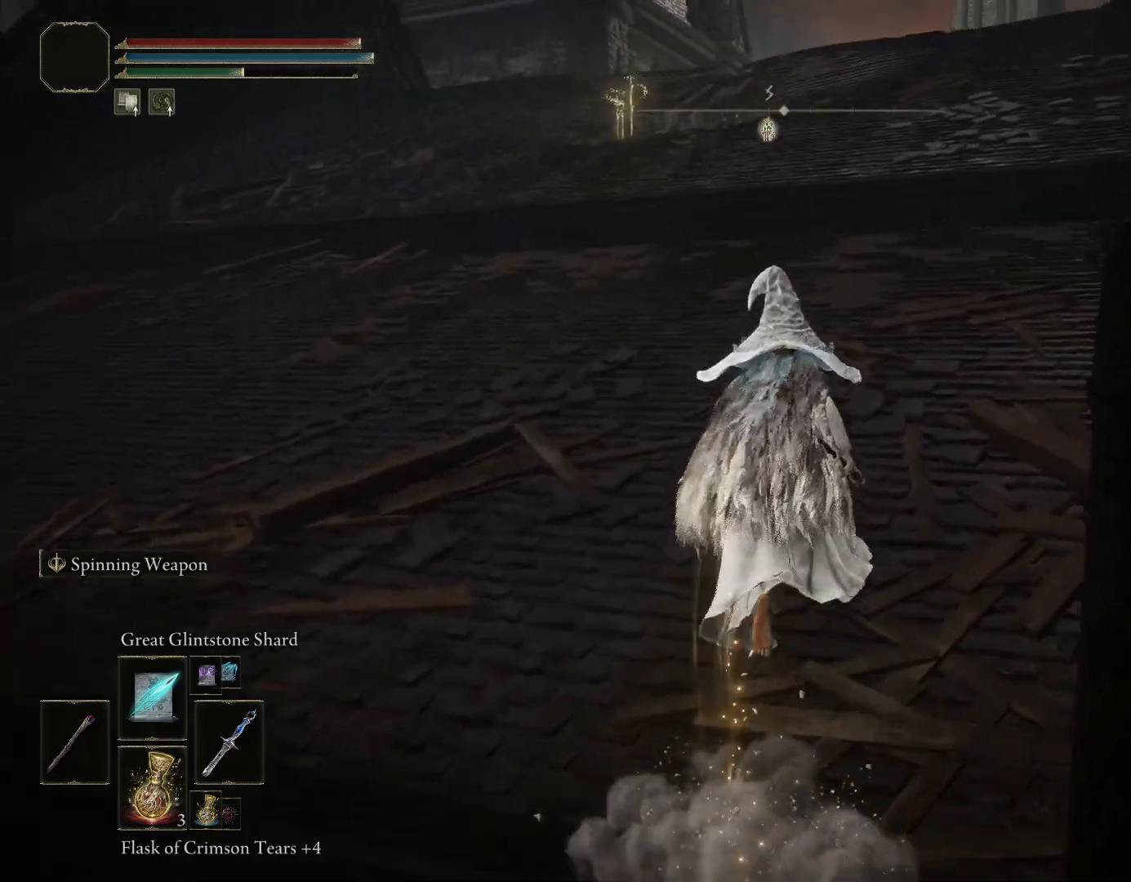
{"buttons": ["CIRCLE"], "left_stick": "up", "right_stick": "center", "events": [[333, "right_stick", "down-left"], [500, "right_stick", "center"]]}
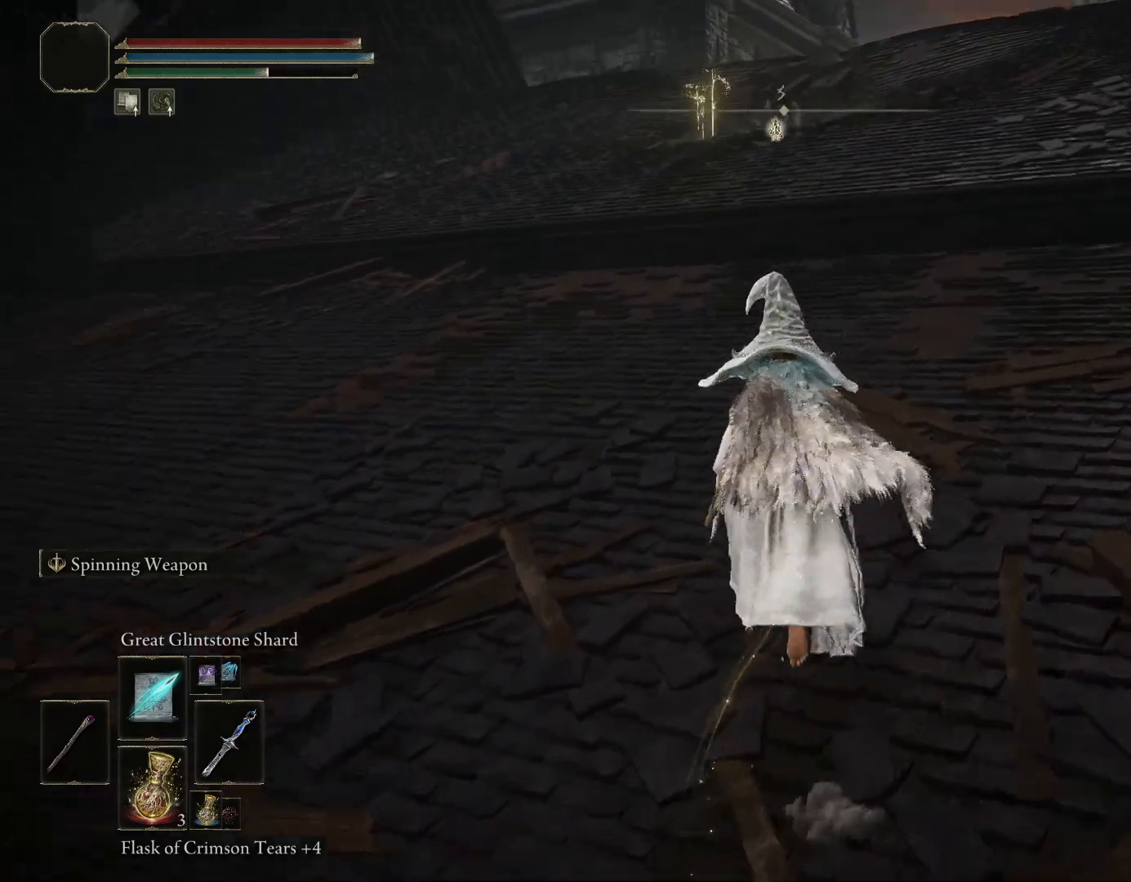
{"buttons": ["CIRCLE"], "left_stick": "up", "right_stick": "center", "events": []}
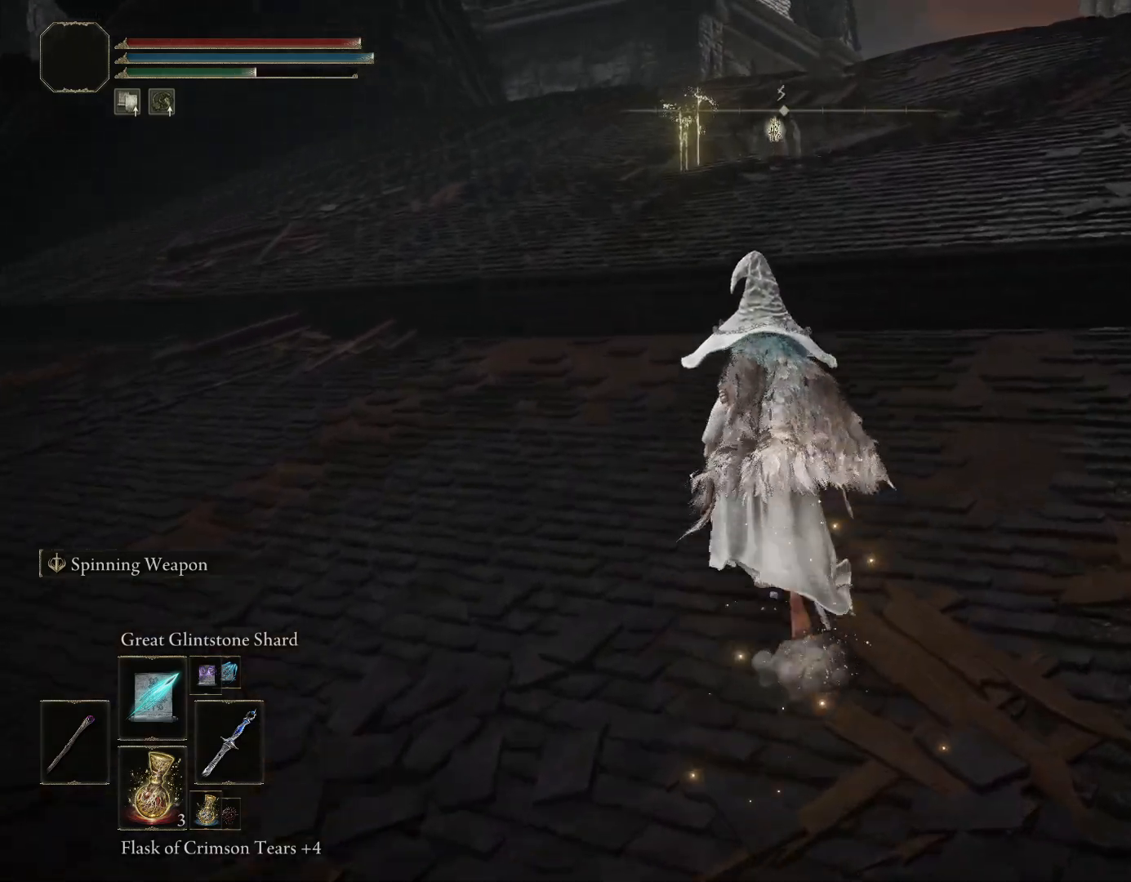
{"buttons": ["CIRCLE", "TRIANGLE"], "left_stick": "up", "right_stick": "center", "events": [[250, "TRIANGLE", "down"]]}
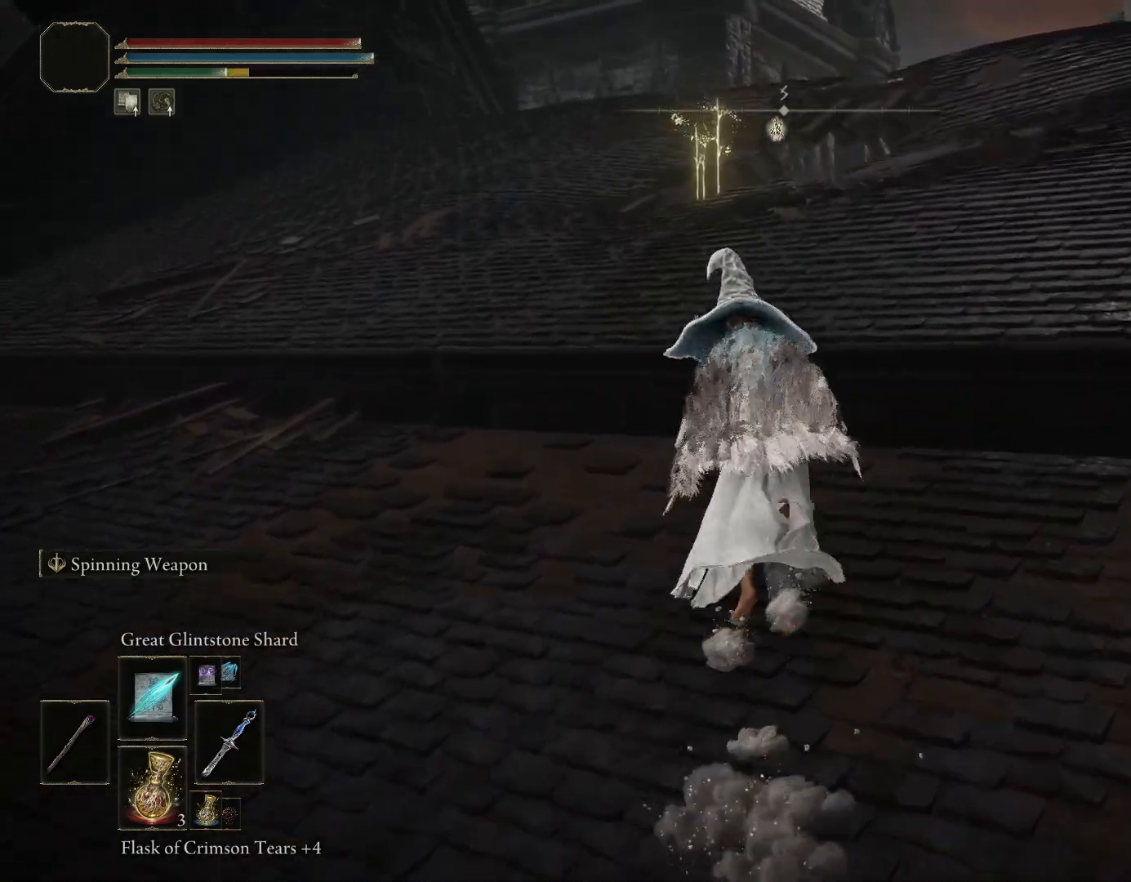
{"buttons": [], "left_stick": "up", "right_stick": "down-right", "events": [[67, "TRIANGLE", "up"], [200, "CIRCLE", "up"], [383, "right_stick", "down"], [450, "right_stick", "down-right"]]}
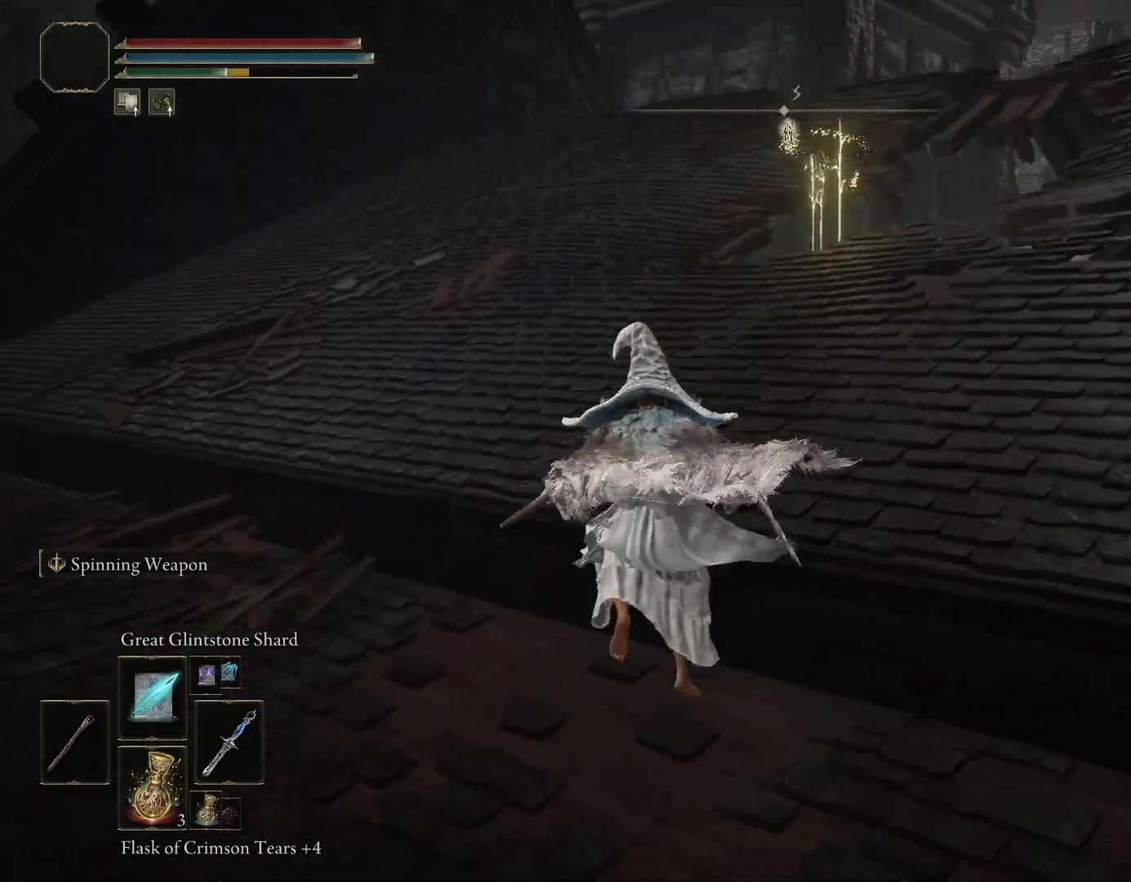
{"buttons": ["TRIANGLE"], "left_stick": "up", "right_stick": "center", "events": [[200, "TRIANGLE", "down"], [417, "right_stick", "center"]]}
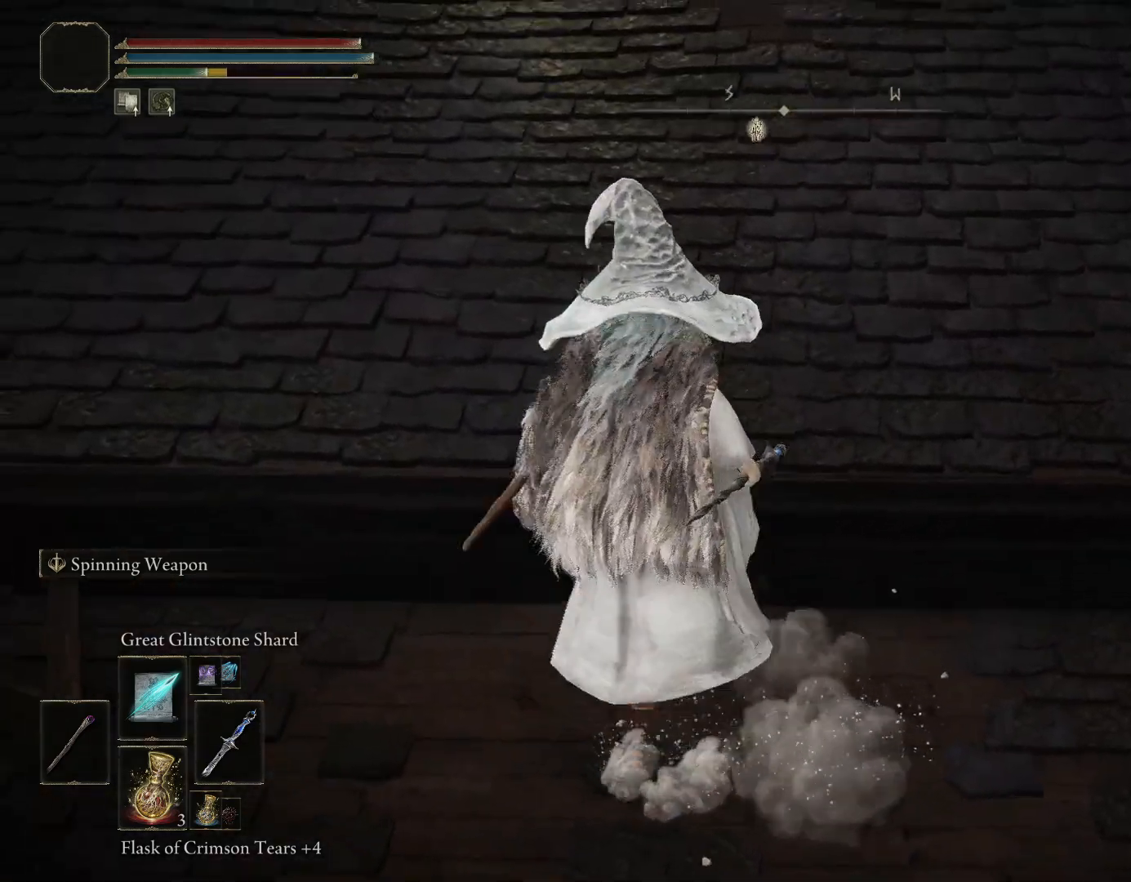
{"buttons": [], "left_stick": "up-left", "right_stick": "center", "events": [[33, "TRIANGLE", "up"], [317, "right_stick", "up"], [350, "left_stick", "up-left"], [450, "right_stick", "center"]]}
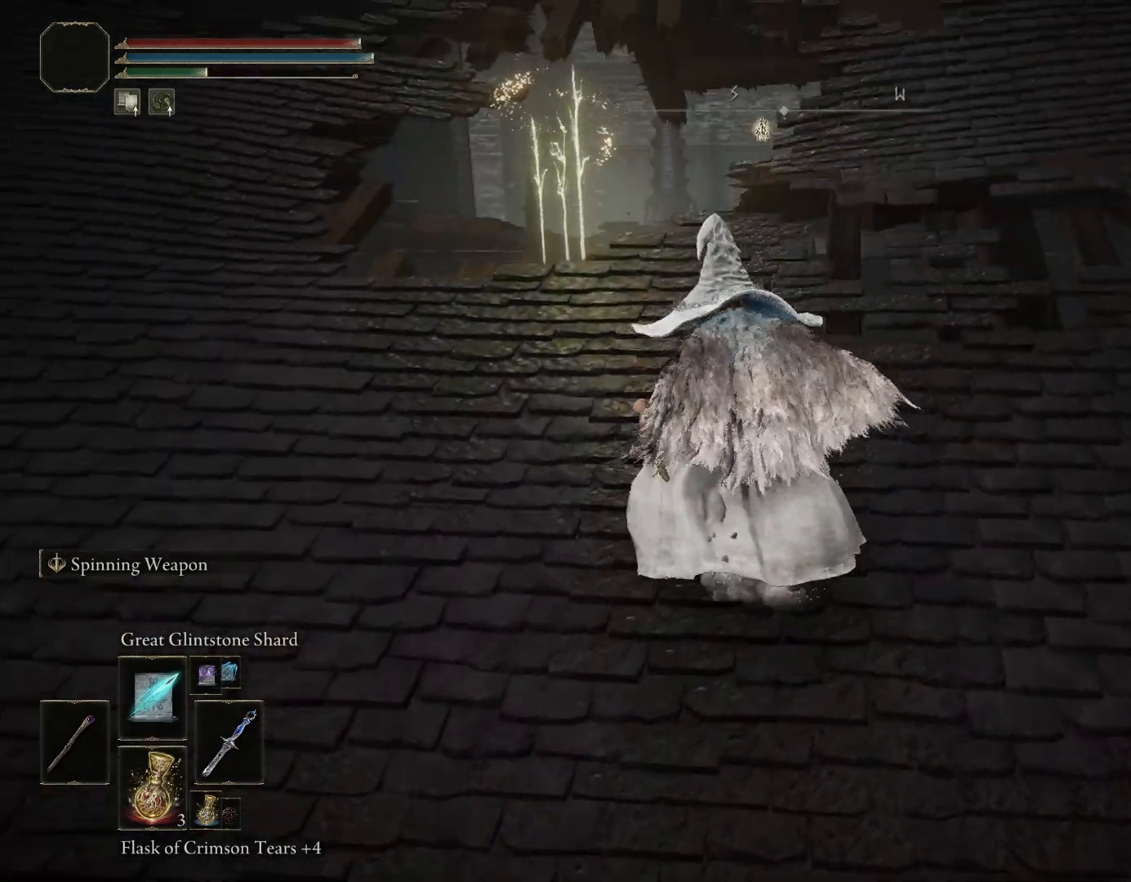
{"buttons": [], "left_stick": "up-left", "right_stick": "down", "events": [[117, "right_stick", "down"]]}
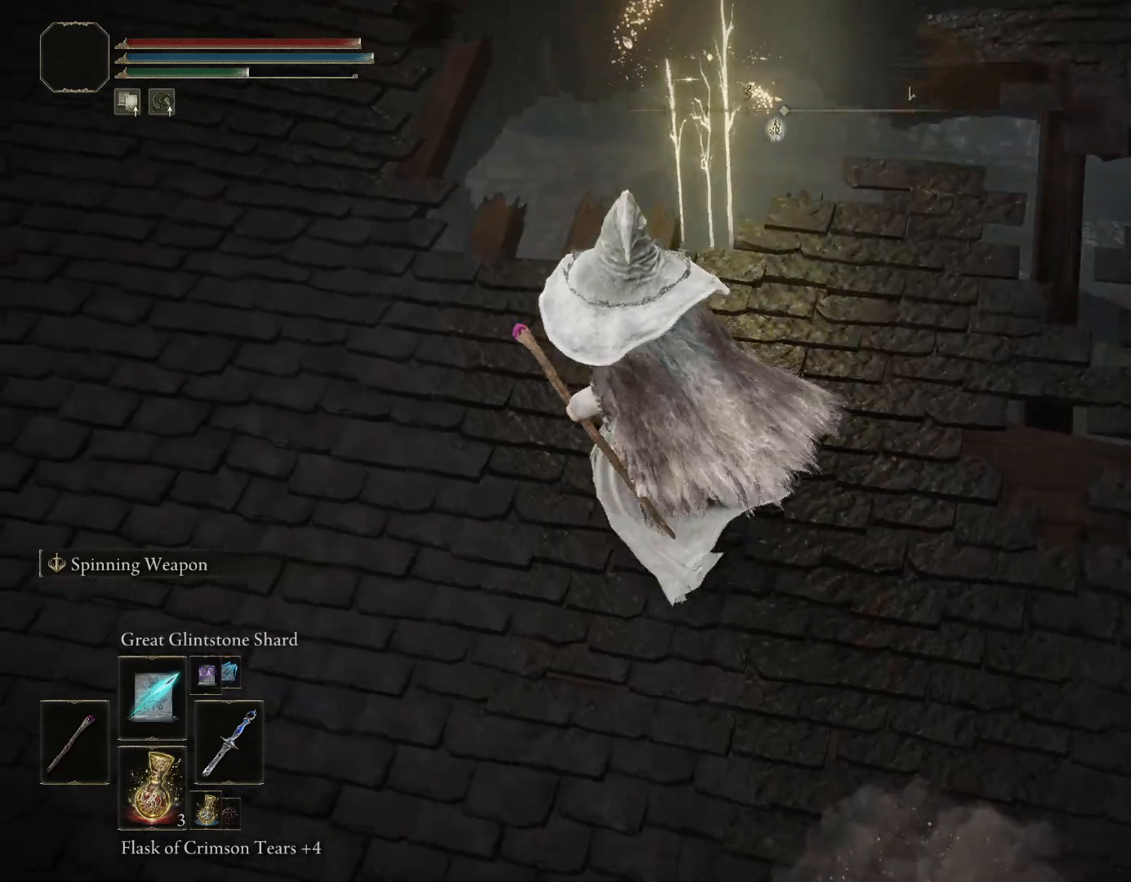
{"buttons": [], "left_stick": "up", "right_stick": "center", "events": [[33, "right_stick", "down-right"], [167, "left_stick", "up"], [333, "right_stick", "center"]]}